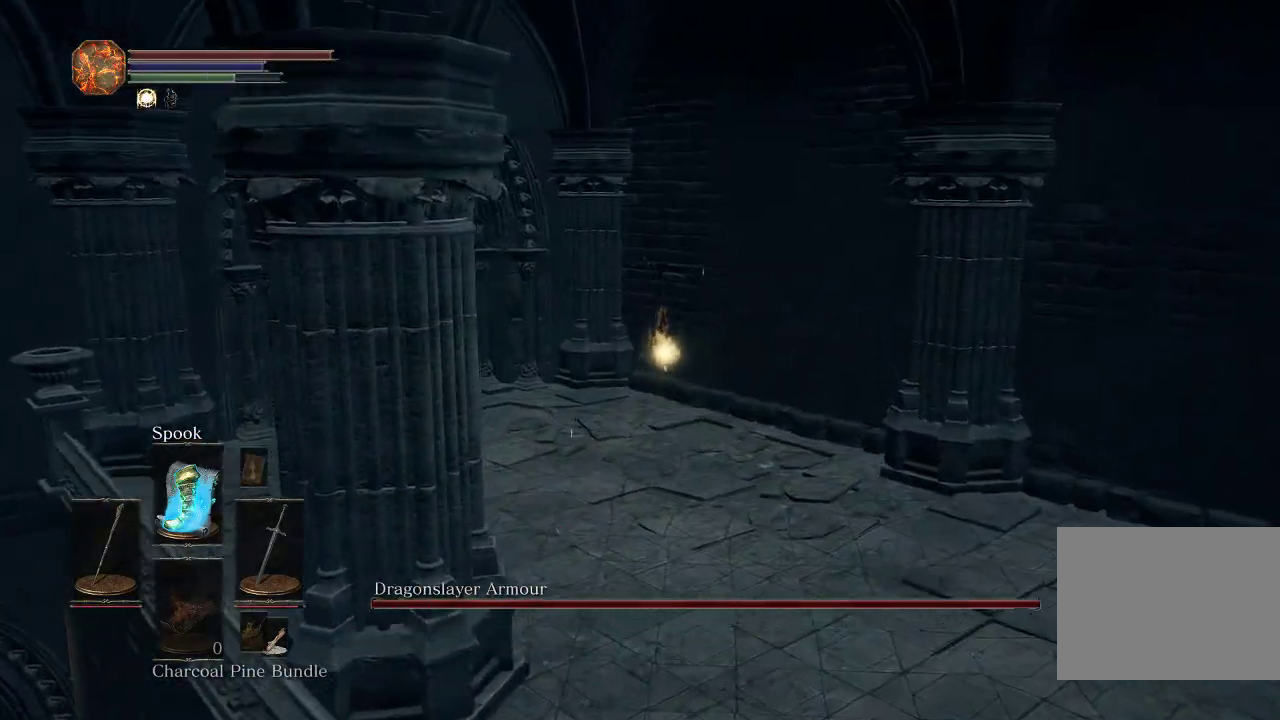
Gameplay with a controller (PlayStation layout); each line is a JSON object with the inputs held at the frame after it (dt_ms = milliseconds from this image to that frame). "events" lists button and stick changes between this image and that frame as [ms after this image, input, new state], when the widget could be followed in between.
{"dt_ms": 500, "buttons": ["CIRCLE"], "left_stick": "up", "right_stick": "center", "events": [[117, "right_stick", "center"]]}
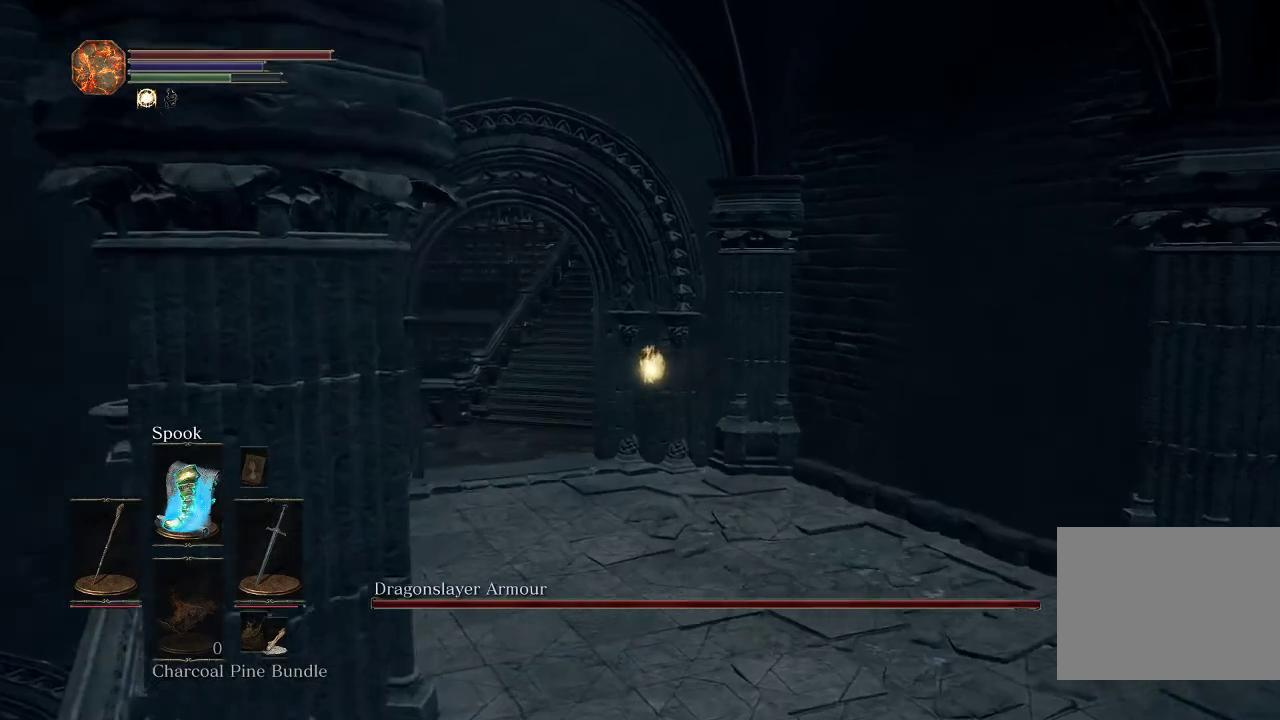
{"dt_ms": 700, "buttons": ["CIRCLE"], "left_stick": "up", "right_stick": "center", "events": []}
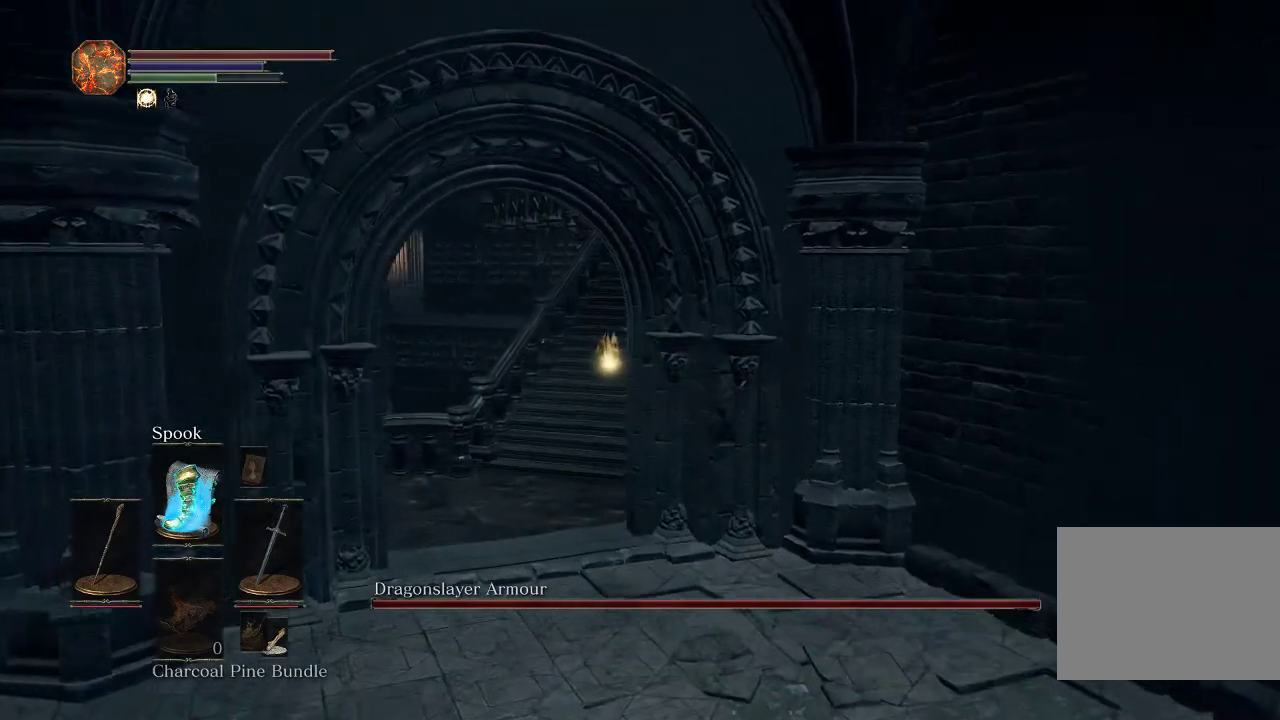
{"dt_ms": 500, "buttons": ["CIRCLE"], "left_stick": "up", "right_stick": "down-right", "events": [[383, "right_stick", "down-right"]]}
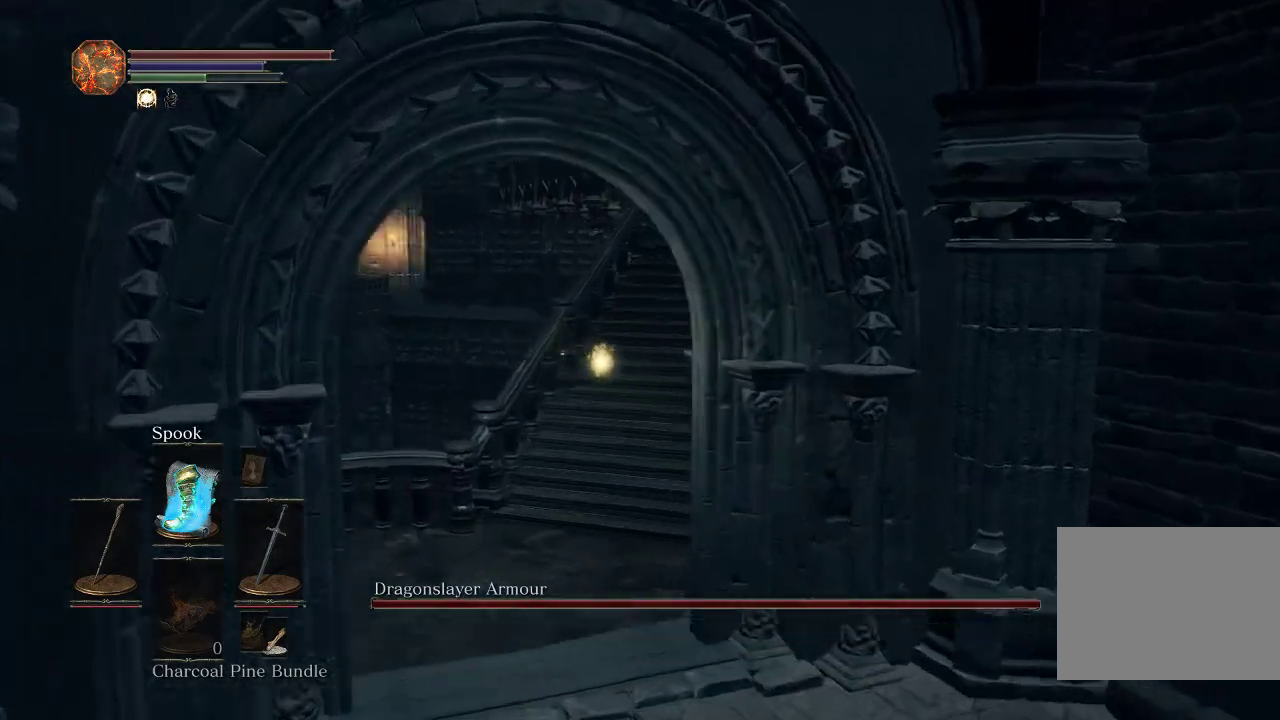
{"dt_ms": 300, "buttons": ["CIRCLE"], "left_stick": "up", "right_stick": "down-right", "events": []}
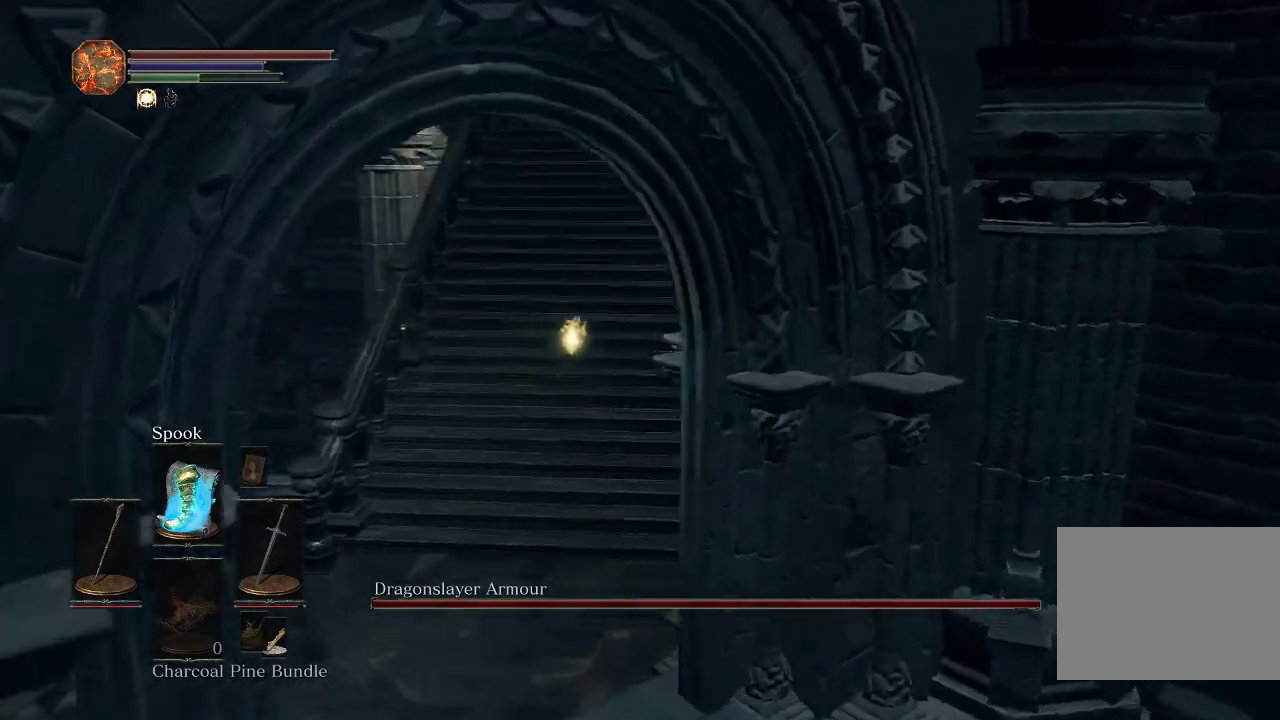
{"dt_ms": 600, "buttons": ["CIRCLE"], "left_stick": "up", "right_stick": "up", "events": [[233, "right_stick", "center"], [517, "right_stick", "up"]]}
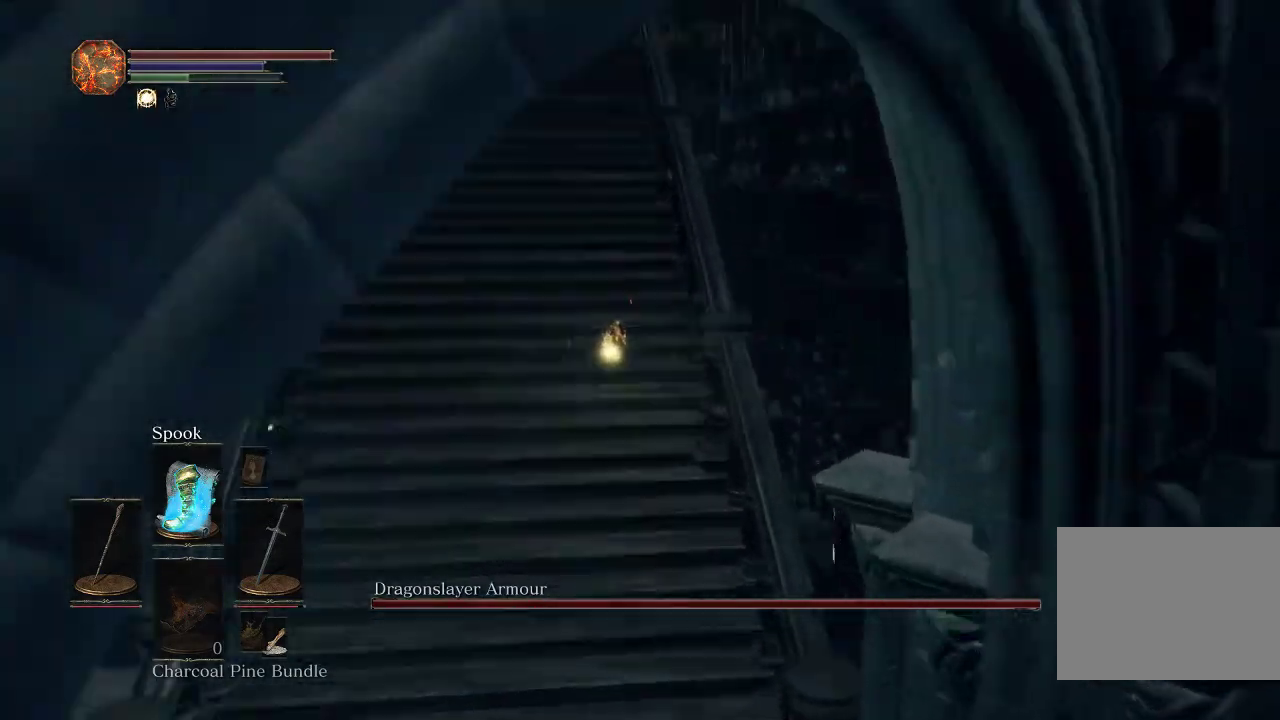
{"dt_ms": 600, "buttons": ["CIRCLE"], "left_stick": "up", "right_stick": "center", "events": [[50, "right_stick", "center"]]}
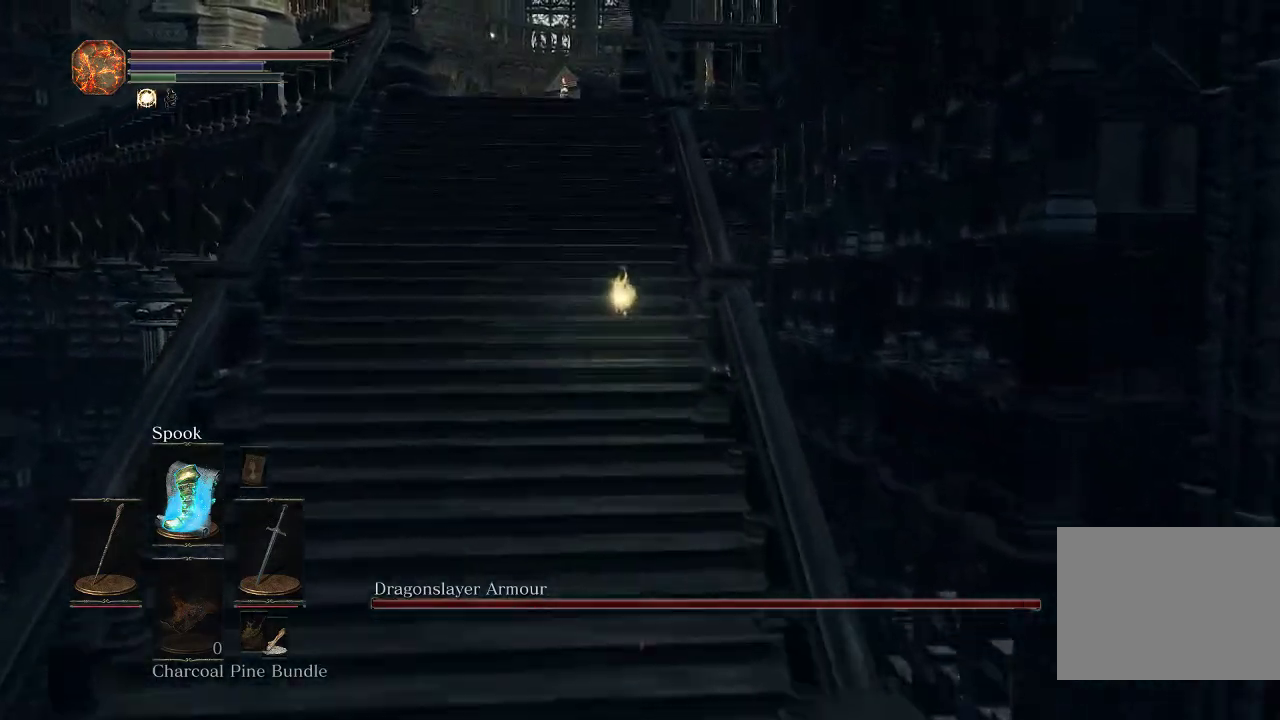
{"dt_ms": 500, "buttons": ["CIRCLE"], "left_stick": "up", "right_stick": "down", "events": [[500, "right_stick", "down"]]}
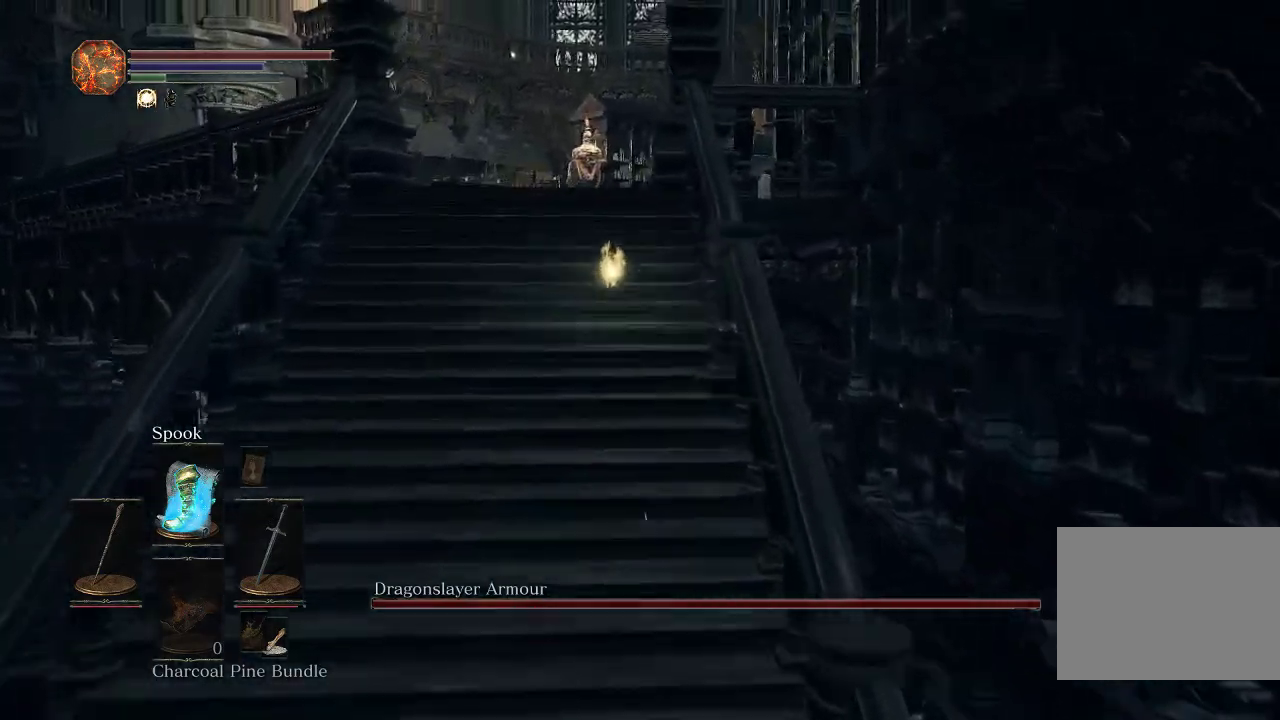
{"dt_ms": 500, "buttons": ["CIRCLE"], "left_stick": "up", "right_stick": "center", "events": [[183, "right_stick", "center"]]}
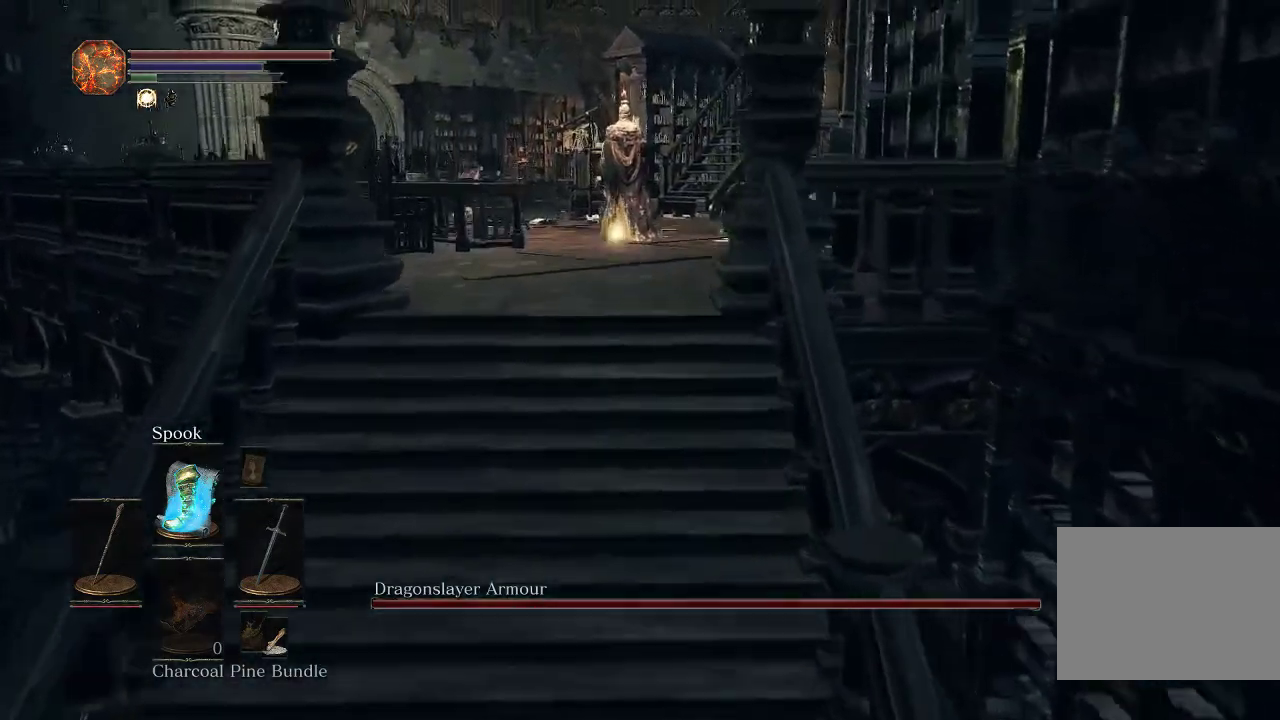
{"dt_ms": 500, "buttons": [], "left_stick": "up", "right_stick": "center", "events": [[83, "CIRCLE", "up"], [233, "right_stick", "down"], [333, "right_stick", "center"]]}
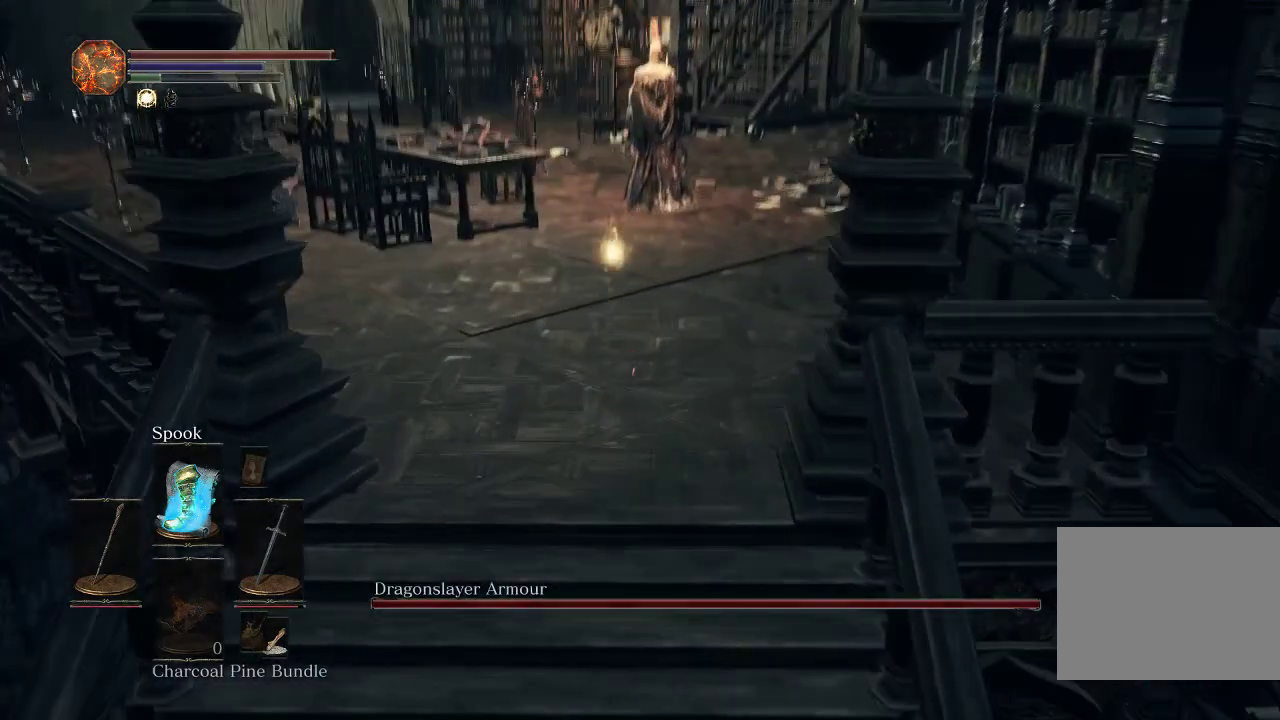
{"dt_ms": 400, "buttons": [], "left_stick": "up", "right_stick": "center", "events": []}
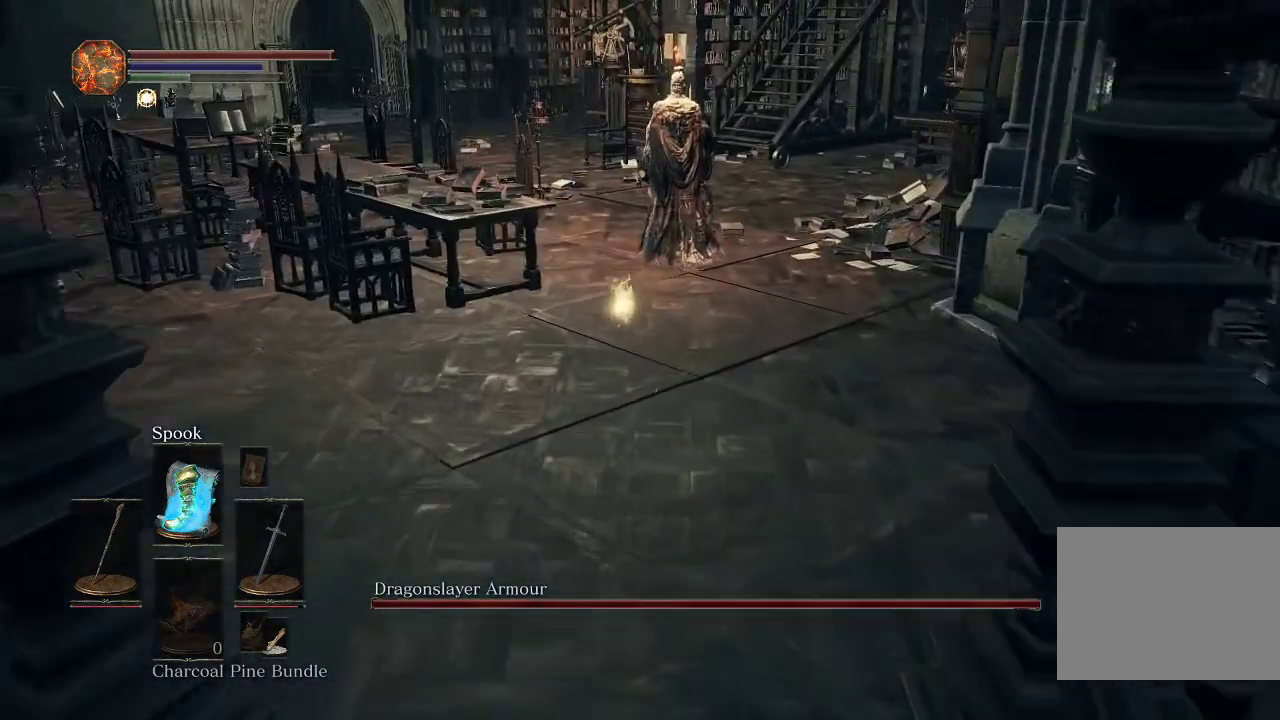
{"dt_ms": 600, "buttons": ["CIRCLE"], "left_stick": "up", "right_stick": "center", "events": [[400, "CIRCLE", "down"]]}
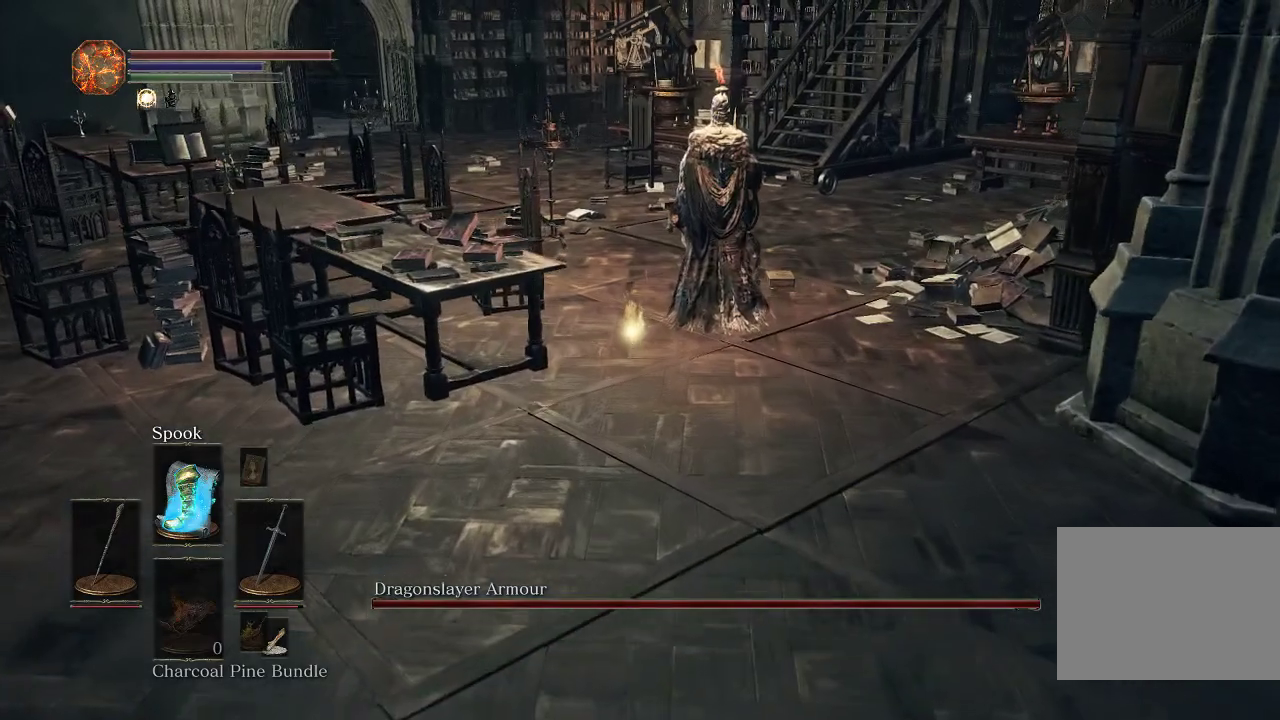
{"dt_ms": 500, "buttons": ["CIRCLE"], "left_stick": "up", "right_stick": "center", "events": []}
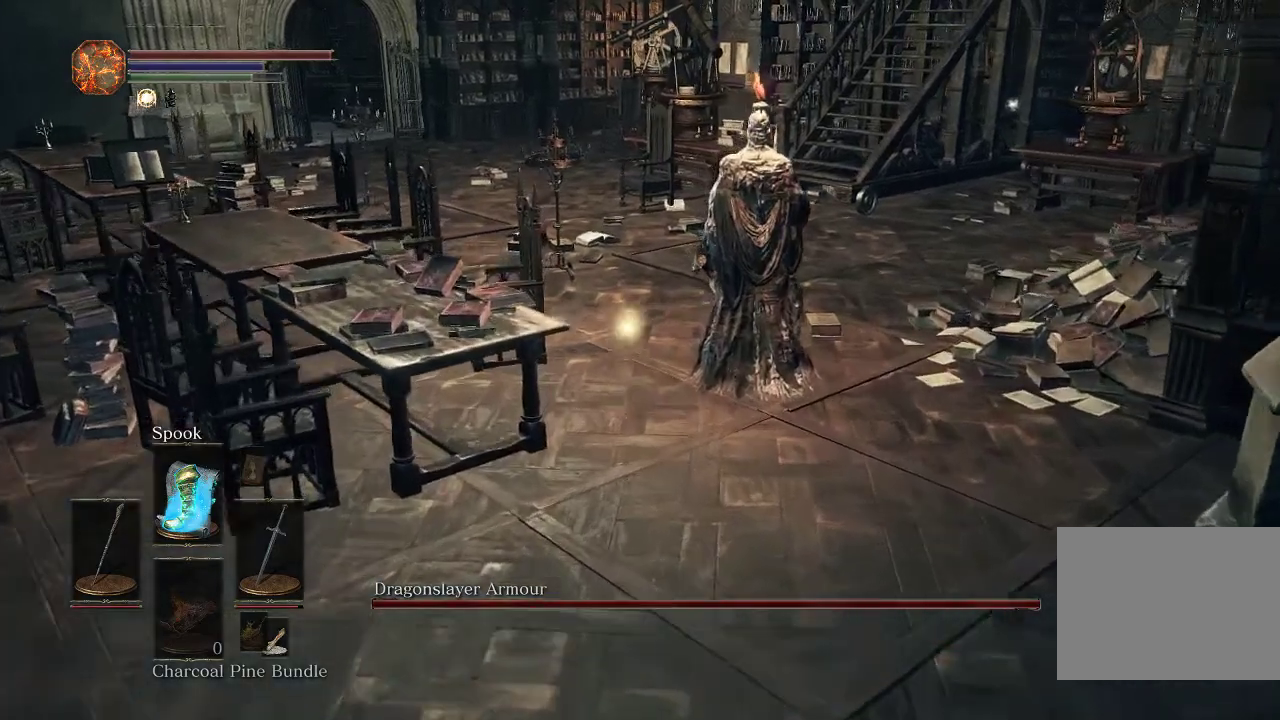
{"dt_ms": 600, "buttons": ["CIRCLE"], "left_stick": "up", "right_stick": "left", "events": [[533, "right_stick", "left"]]}
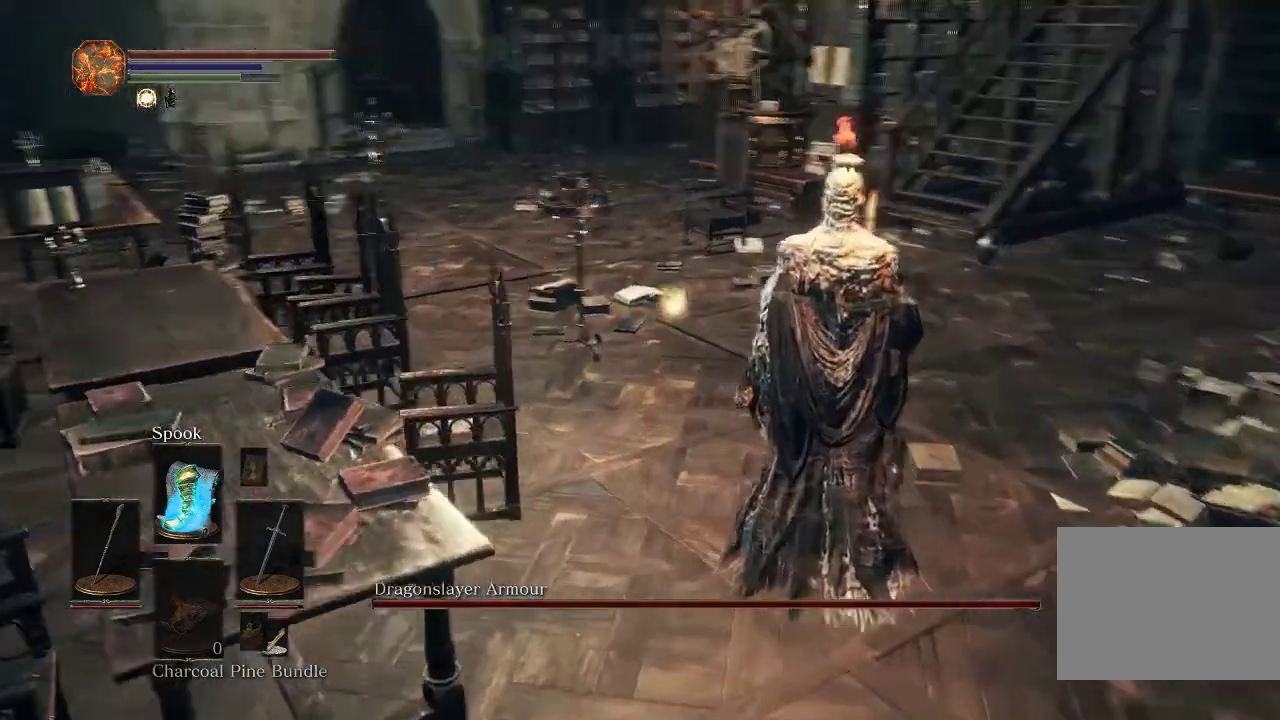
{"dt_ms": 600, "buttons": ["CIRCLE"], "left_stick": "up", "right_stick": "center", "events": [[117, "right_stick", "center"]]}
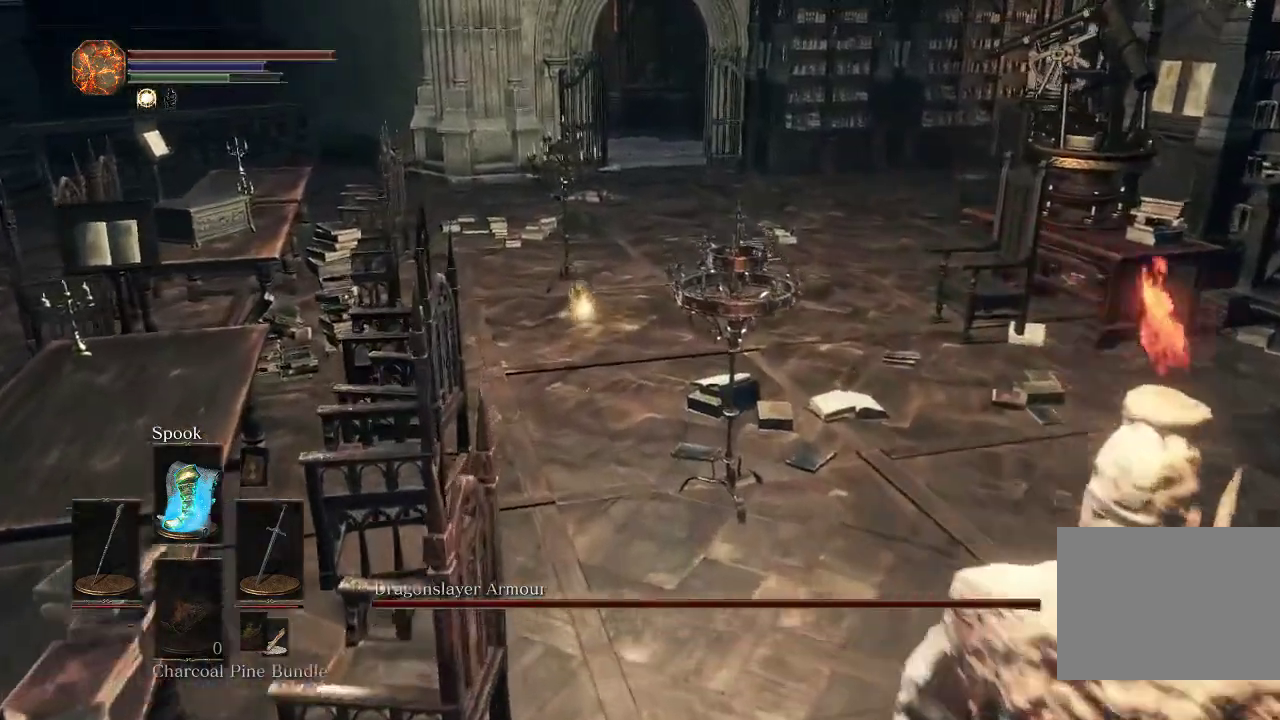
{"dt_ms": 500, "buttons": ["CIRCLE"], "left_stick": "up", "right_stick": "center", "events": [[67, "right_stick", "right"], [167, "right_stick", "center"]]}
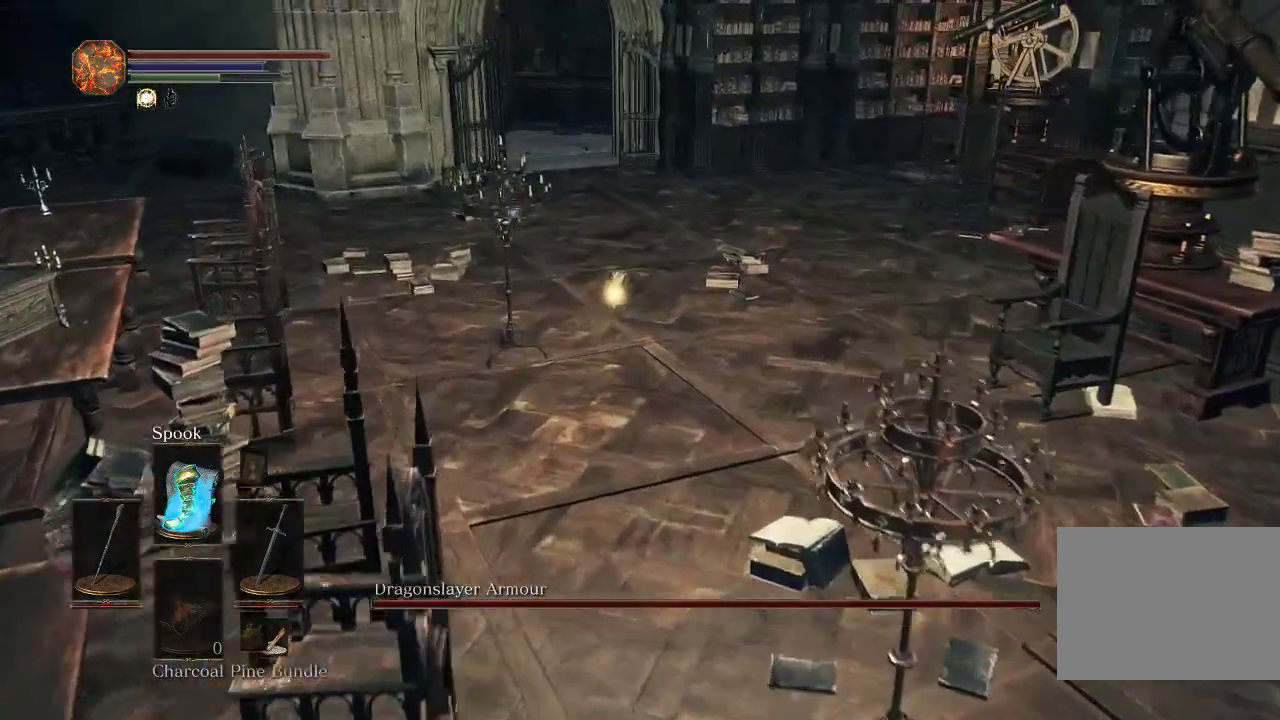
{"dt_ms": 300, "buttons": ["CIRCLE"], "left_stick": "up", "right_stick": "center", "events": []}
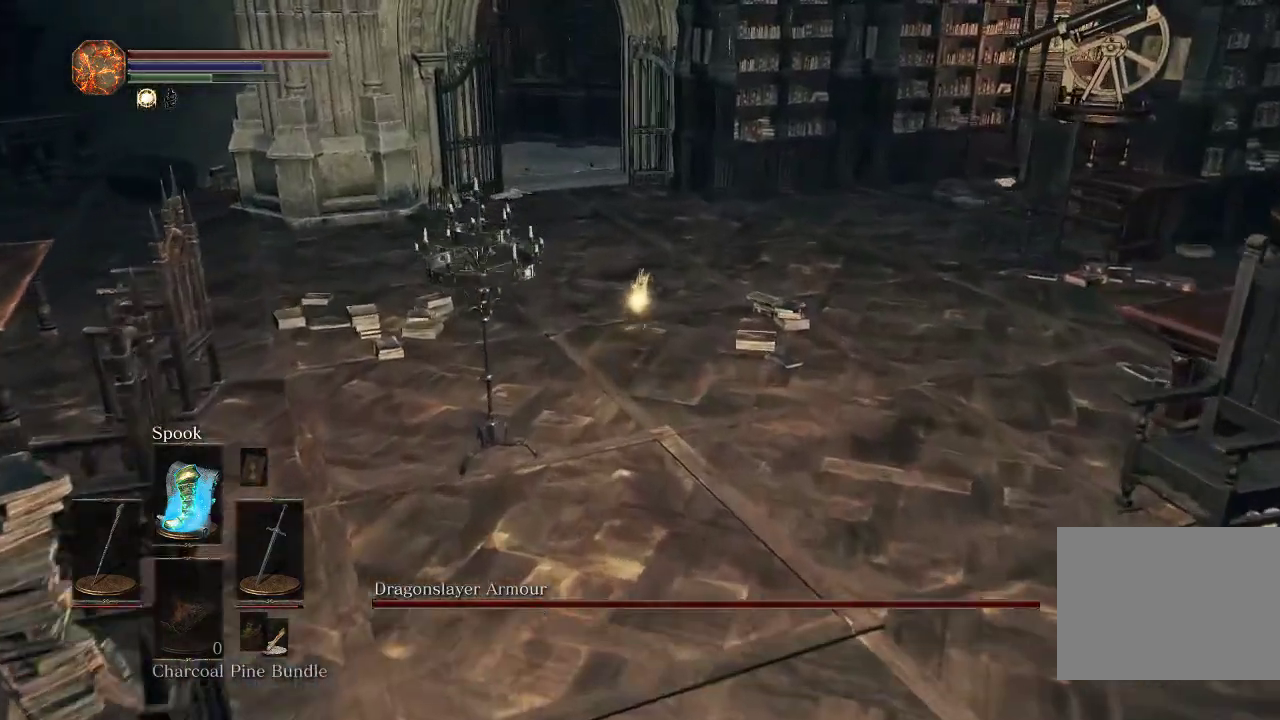
{"dt_ms": 300, "buttons": ["CIRCLE"], "left_stick": "up", "right_stick": "center", "events": [[183, "right_stick", "up-left"], [250, "right_stick", "center"]]}
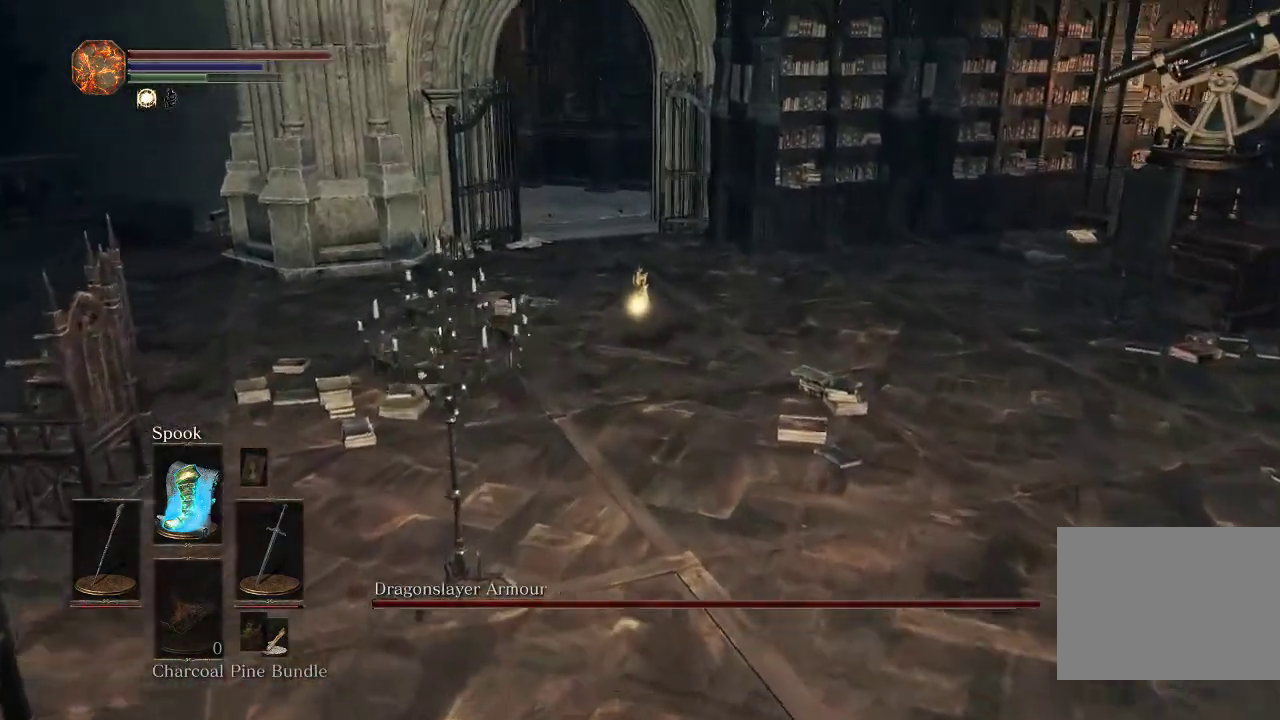
{"dt_ms": 600, "buttons": ["CIRCLE"], "left_stick": "up", "right_stick": "center", "events": []}
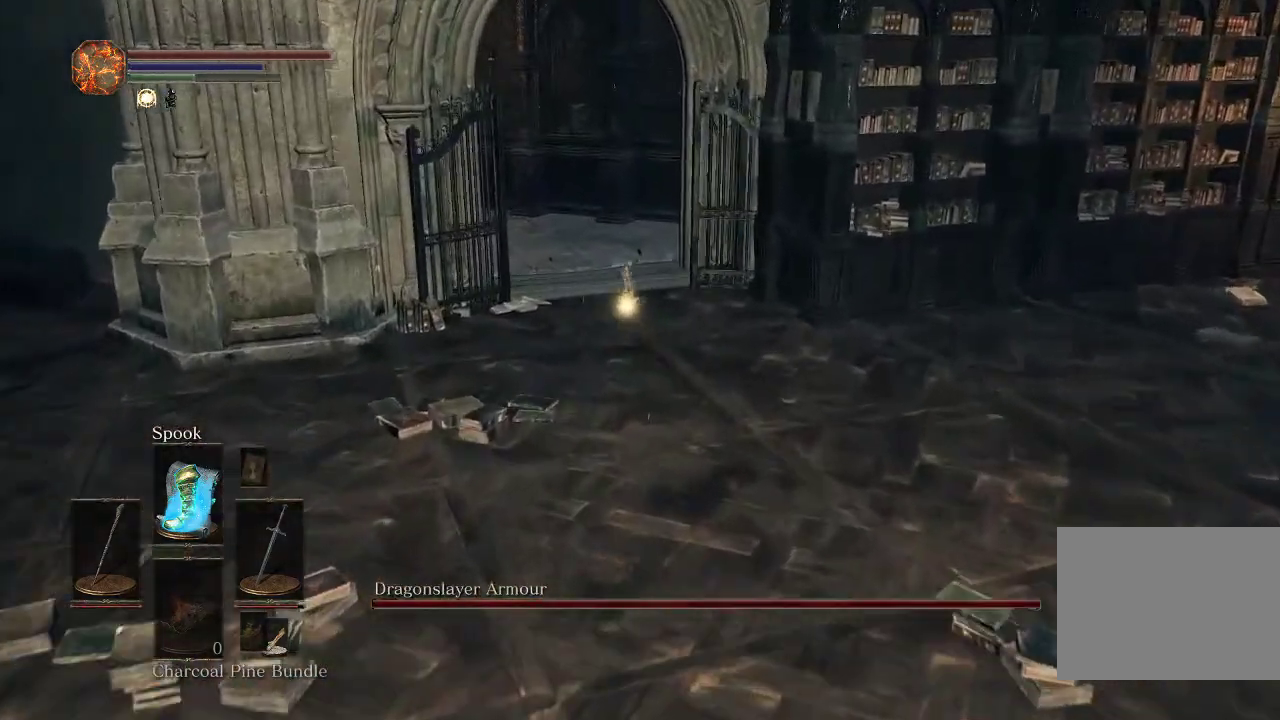
{"dt_ms": 600, "buttons": ["CIRCLE"], "left_stick": "up", "right_stick": "center", "events": []}
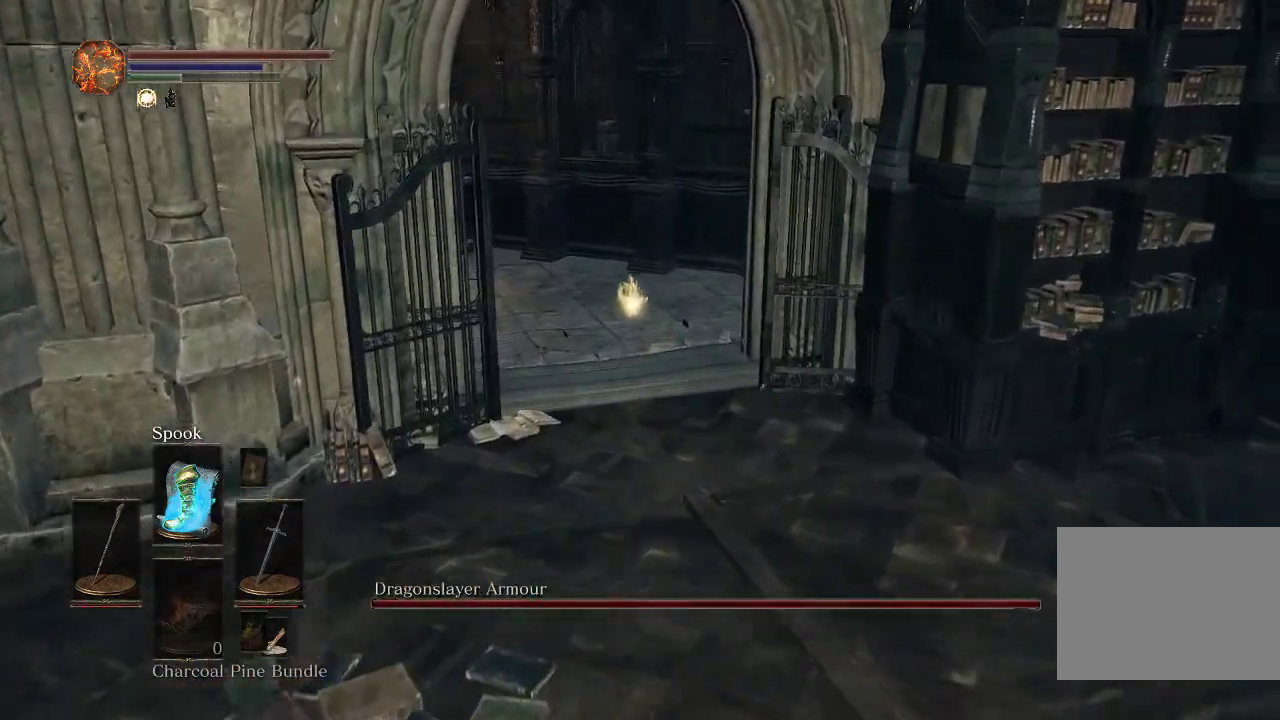
{"dt_ms": 500, "buttons": ["CIRCLE"], "left_stick": "up", "right_stick": "left", "events": [[350, "right_stick", "left"]]}
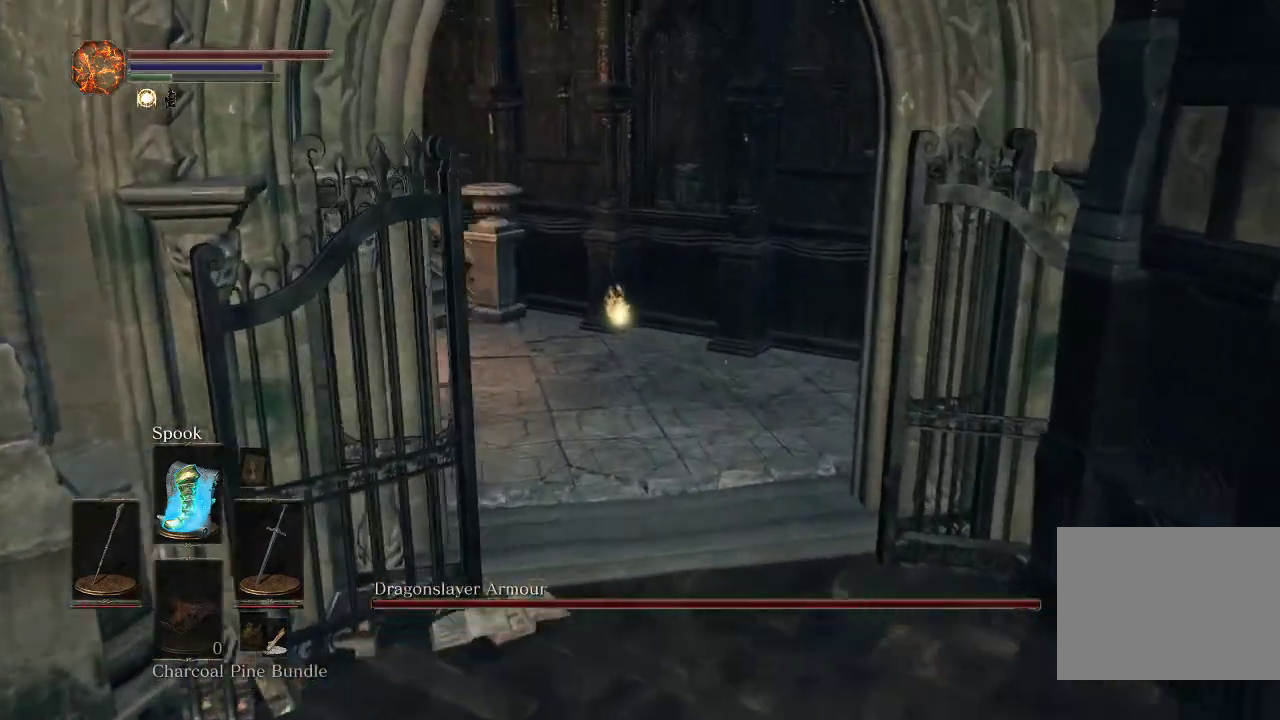
{"dt_ms": 600, "buttons": ["CIRCLE"], "left_stick": "up", "right_stick": "left", "events": []}
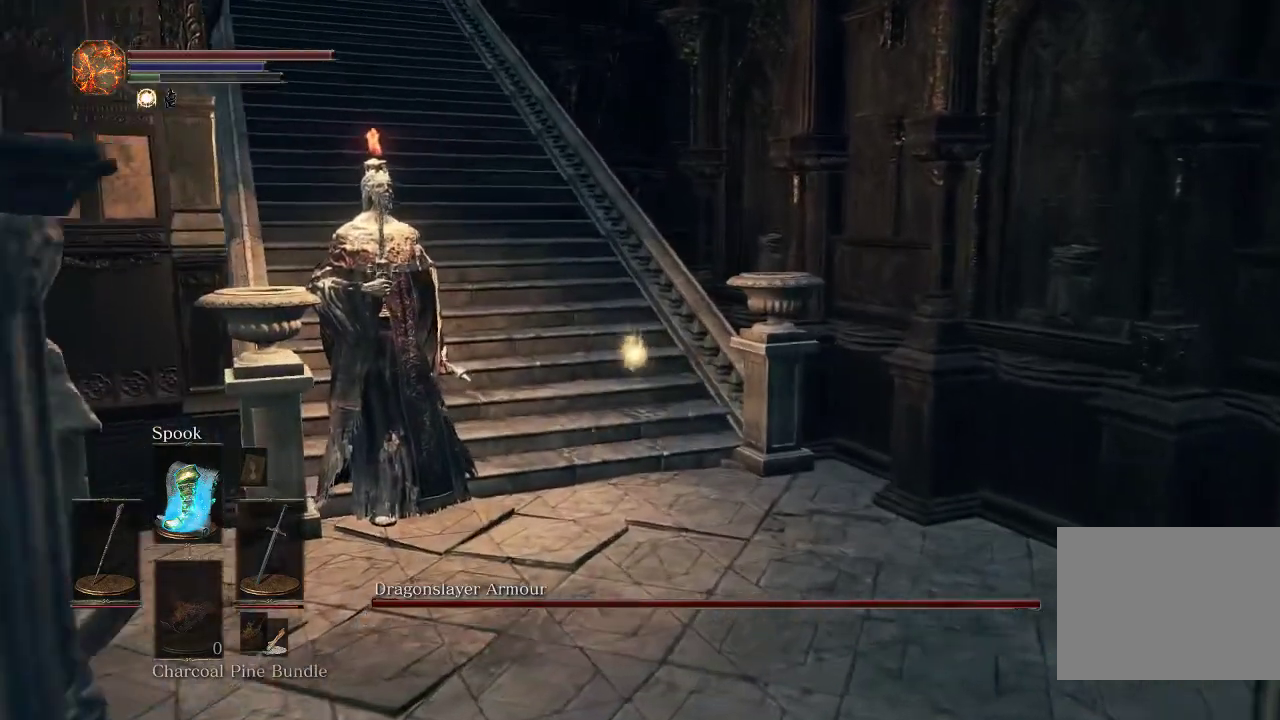
{"dt_ms": 500, "buttons": [], "left_stick": "up", "right_stick": "center", "events": [[17, "right_stick", "center"], [233, "CIRCLE", "up"], [400, "right_stick", "left"], [500, "right_stick", "center"]]}
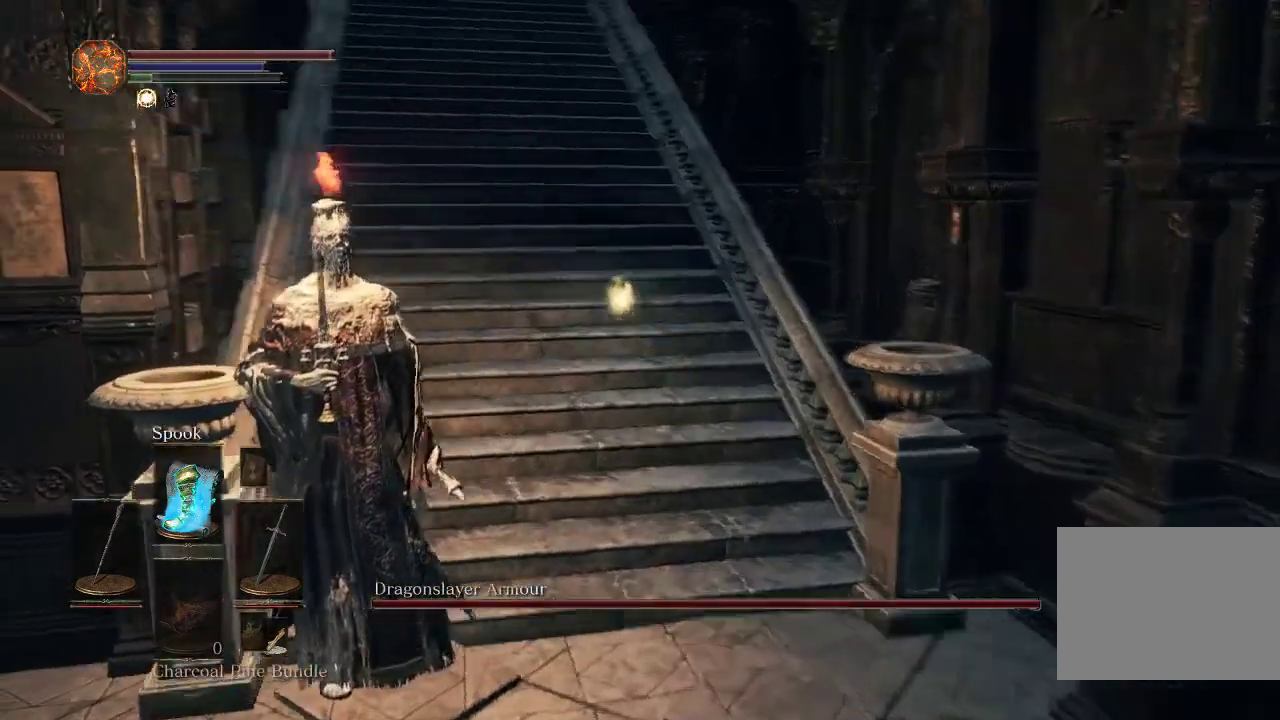
{"dt_ms": 500, "buttons": [], "left_stick": "up", "right_stick": "center", "events": []}
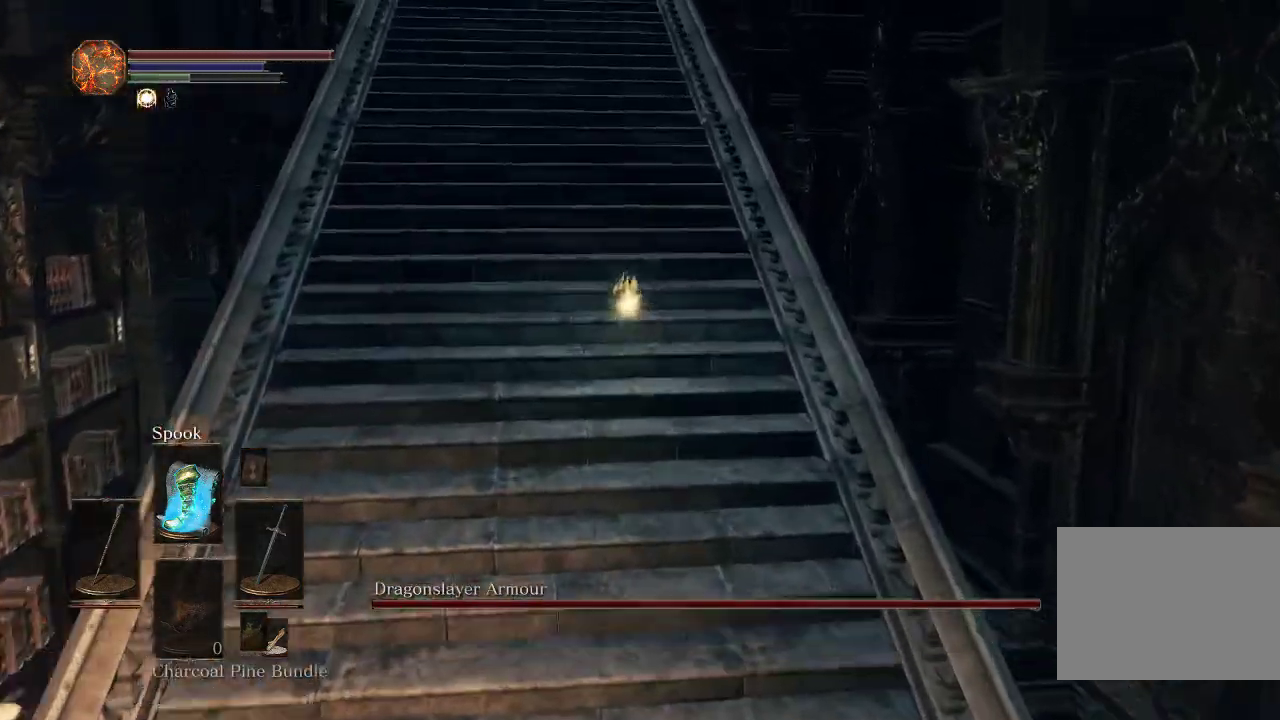
{"dt_ms": 400, "buttons": [], "left_stick": "up", "right_stick": "center", "events": [[117, "right_stick", "up"], [267, "right_stick", "center"]]}
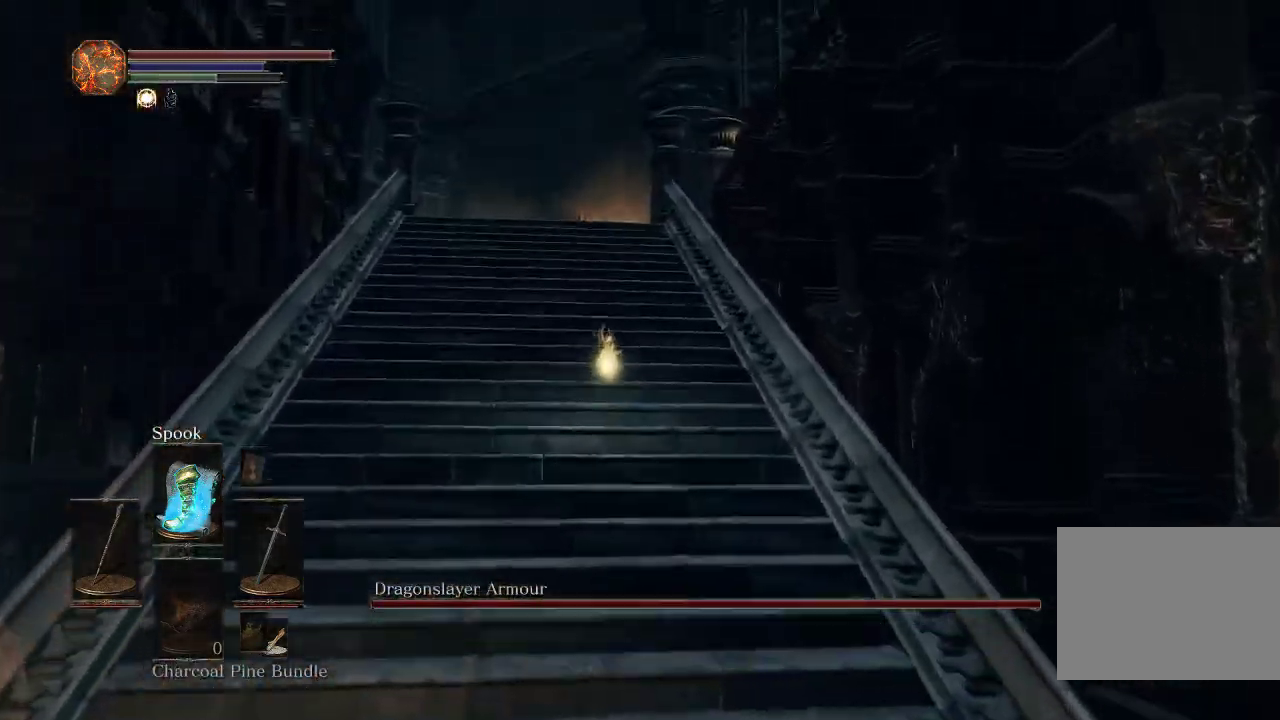
{"dt_ms": 500, "buttons": [], "left_stick": "up", "right_stick": "center", "events": [[283, "right_stick", "down"], [400, "right_stick", "center"]]}